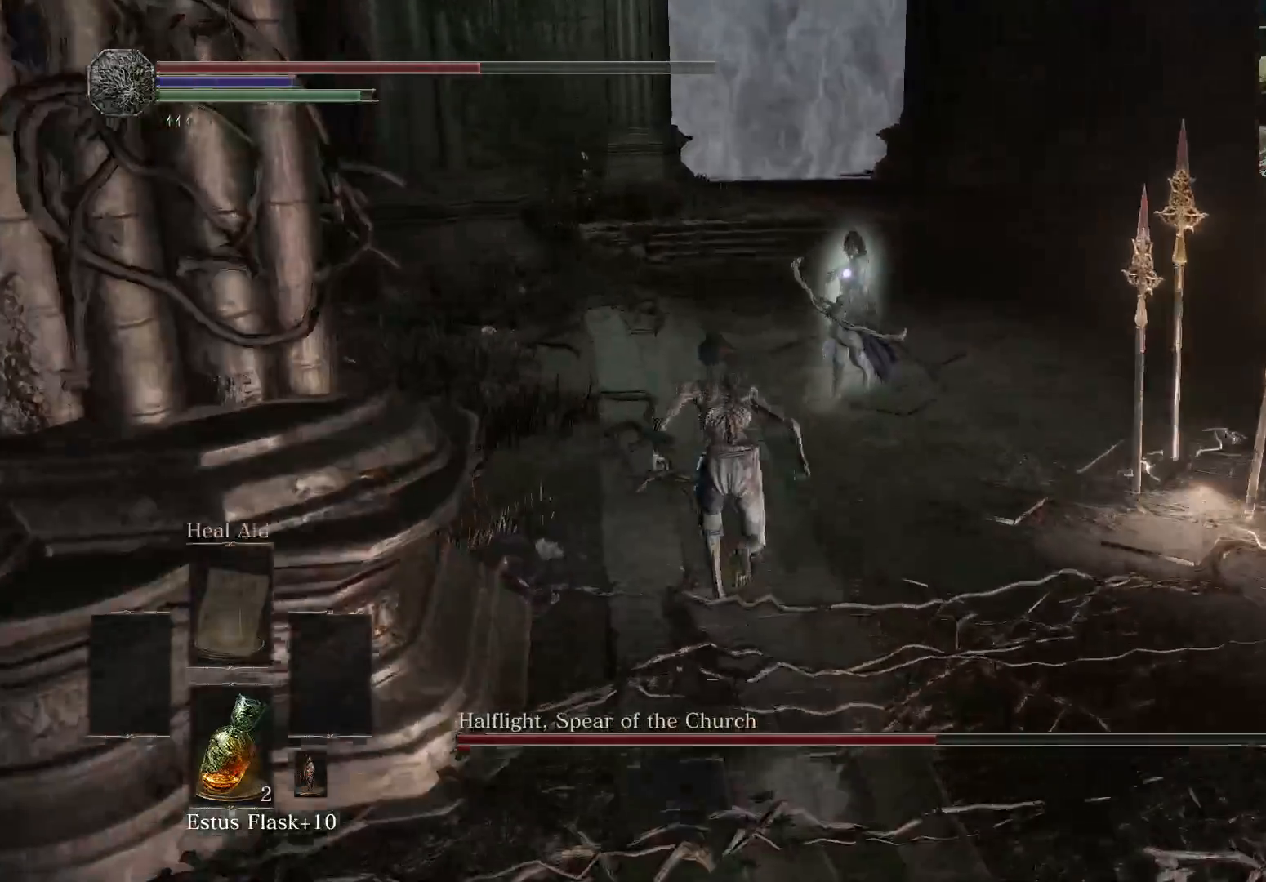
Gameplay with a controller (Xbox layout); each line is a JSON object with the inputs held at the frame after it. "events" lists button and stick changes between this image and that frame as [ms after this image, input, new state], when the widget could be followed in between. Not read: L3 R3.
{"buttons": ["B"], "left_stick": "up", "right_stick": "center", "events": []}
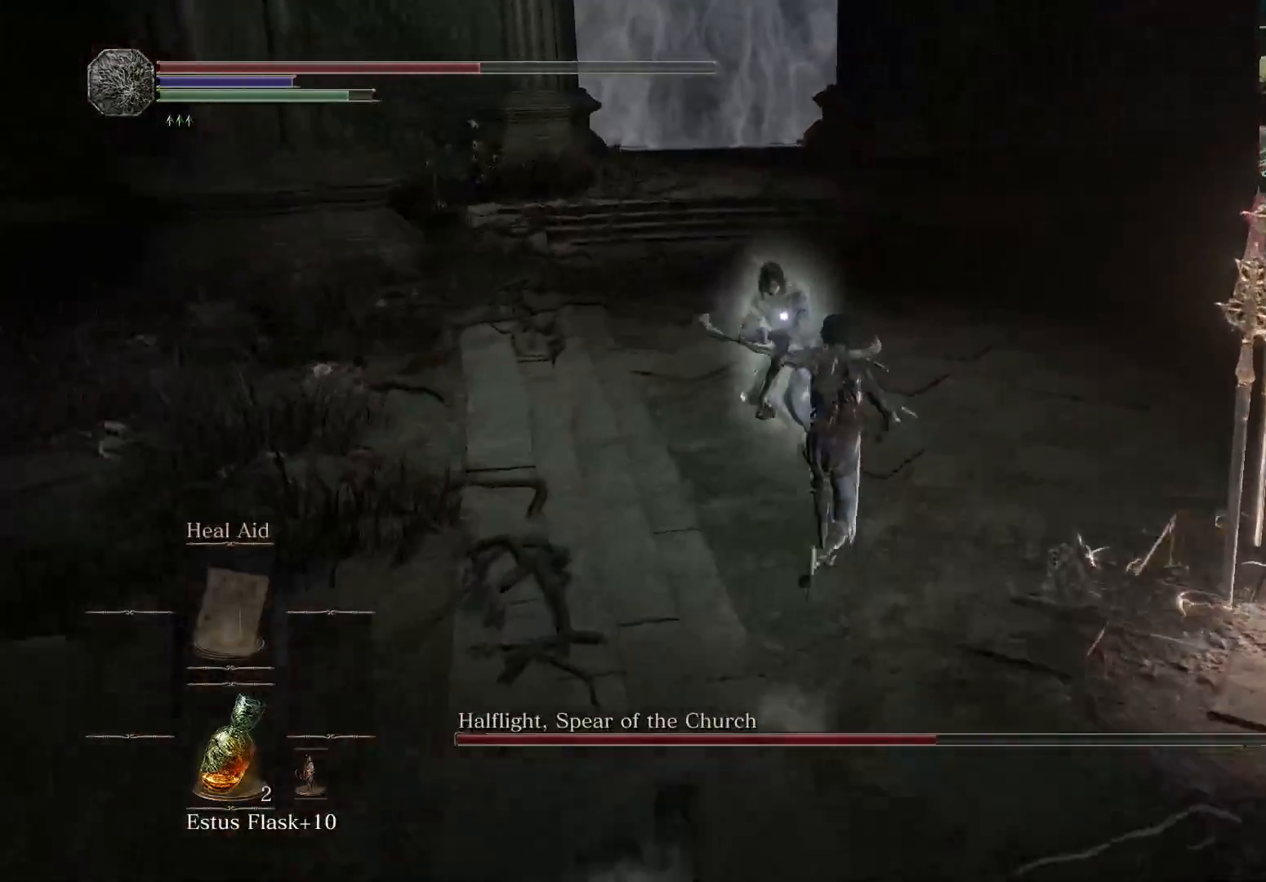
{"buttons": [], "left_stick": "up", "right_stick": "center", "events": [[400, "B", "up"]]}
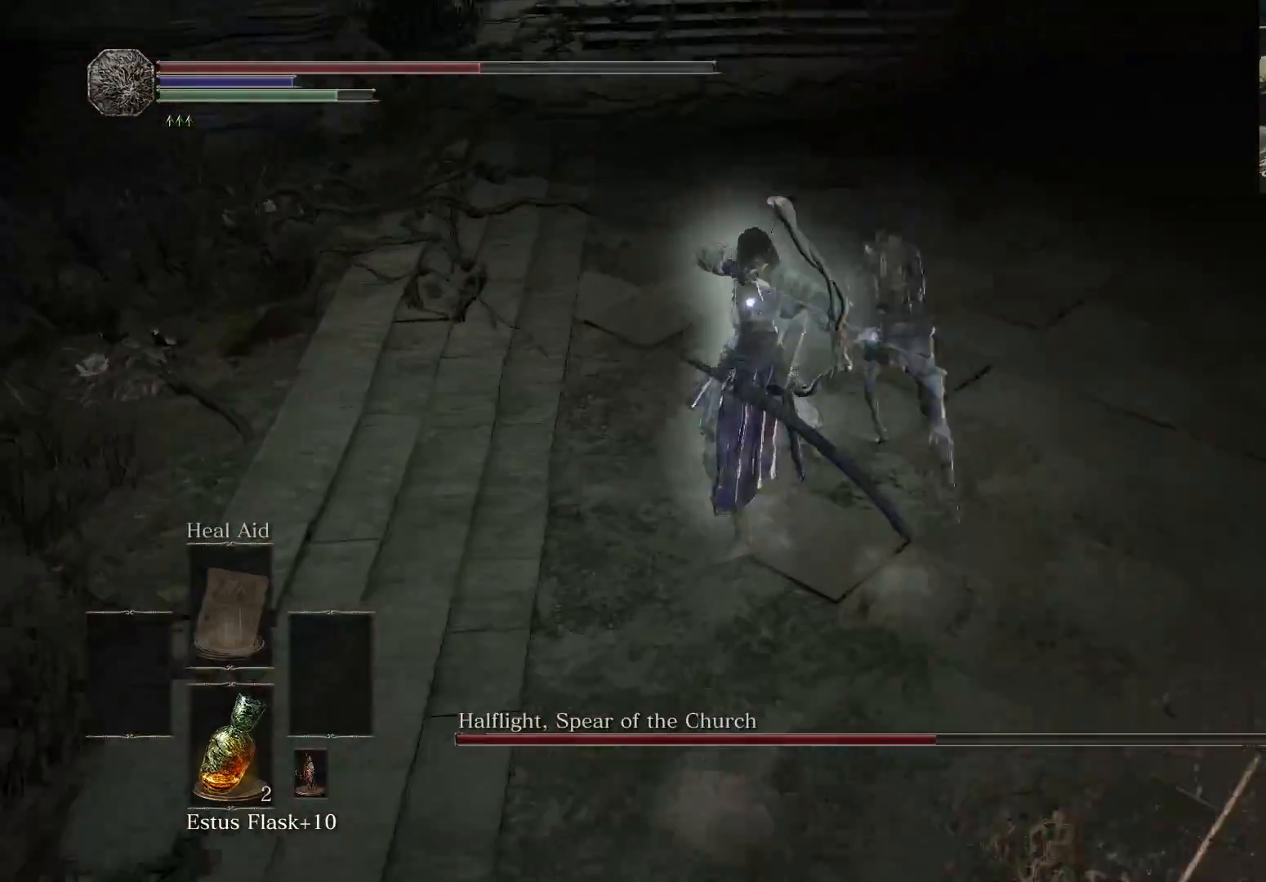
{"buttons": ["R1"], "left_stick": "left", "right_stick": "center", "events": [[267, "left_stick", "down-left"], [350, "R1", "down"], [400, "left_stick", "left"]]}
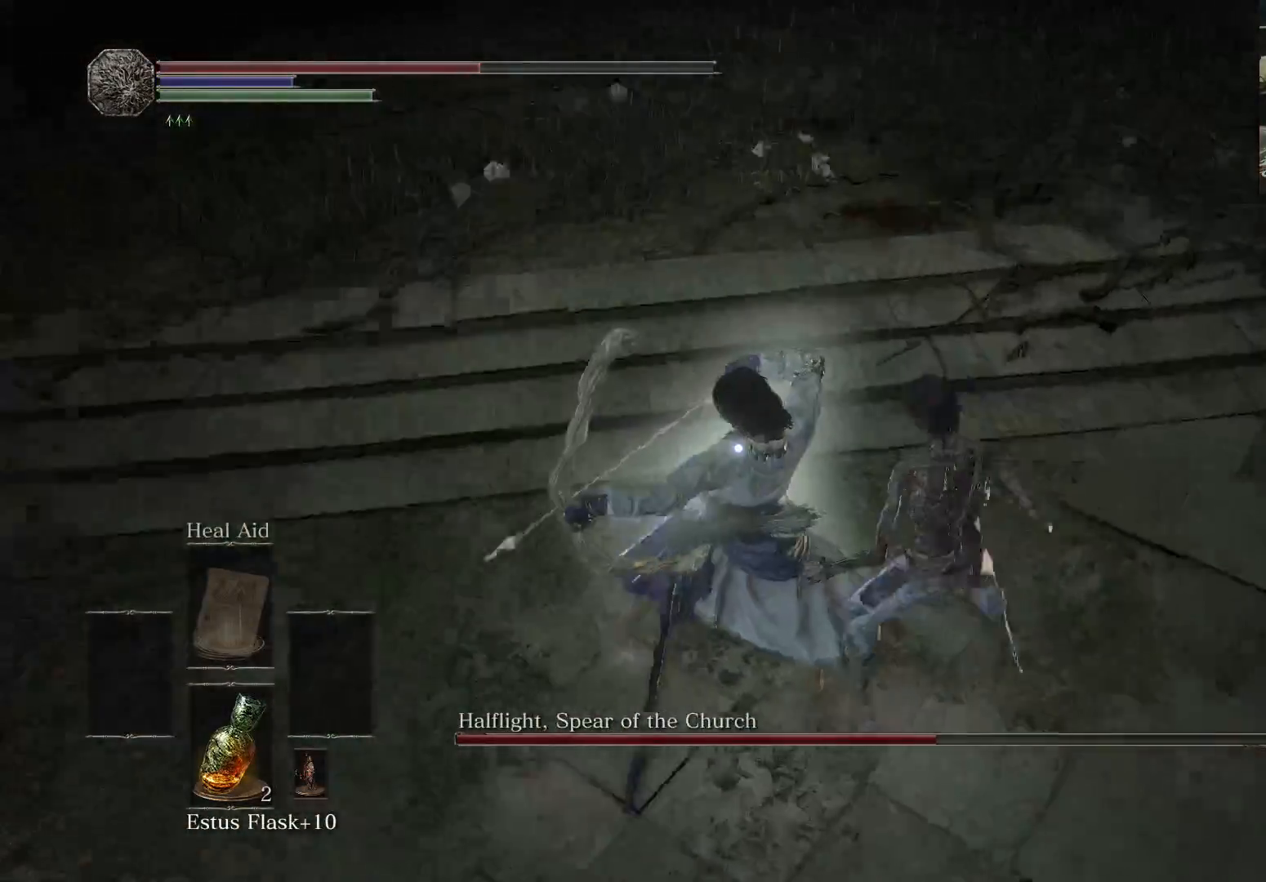
{"buttons": [], "left_stick": "center", "right_stick": "center", "events": [[33, "left_stick", "up-left"], [67, "R1", "up"], [300, "left_stick", "center"]]}
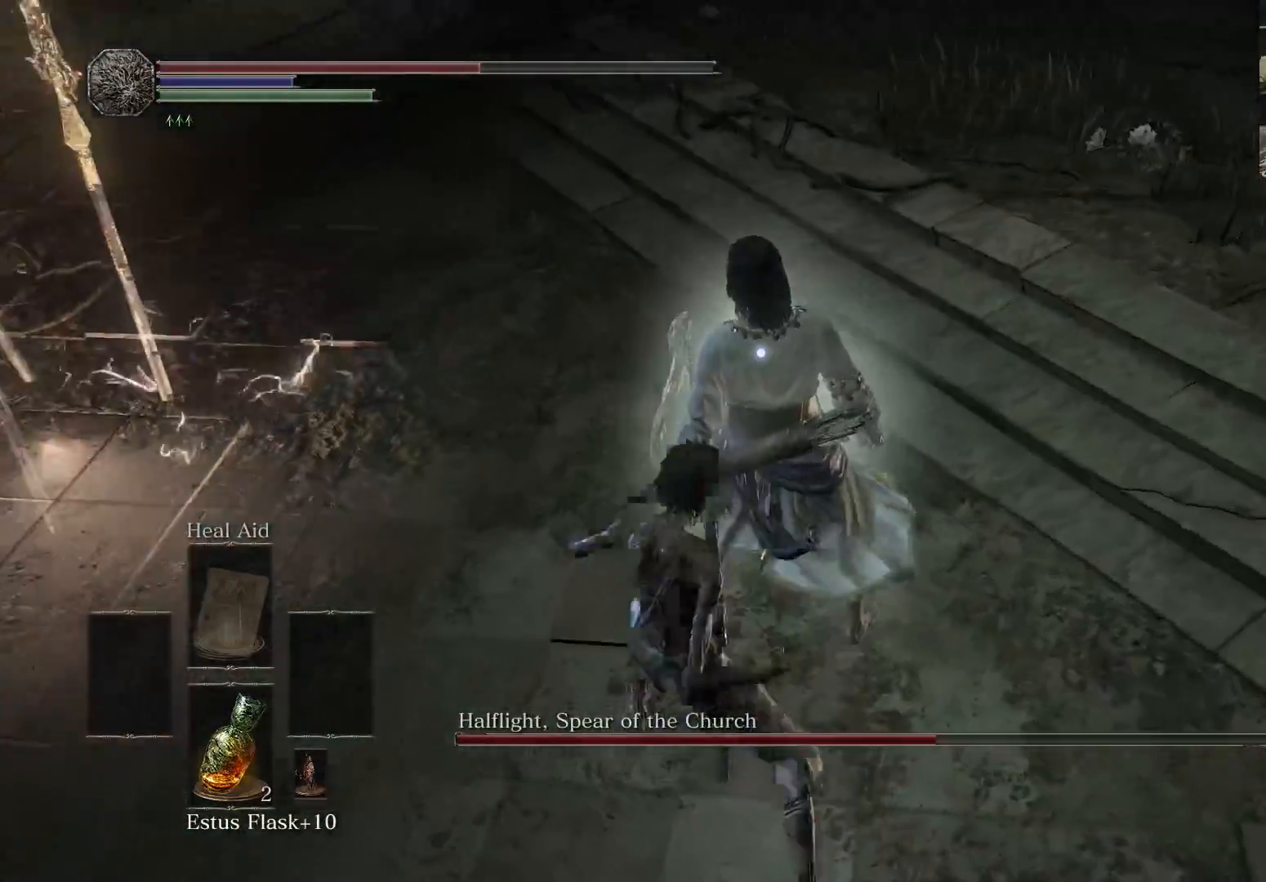
{"buttons": [], "left_stick": "center", "right_stick": "center", "events": []}
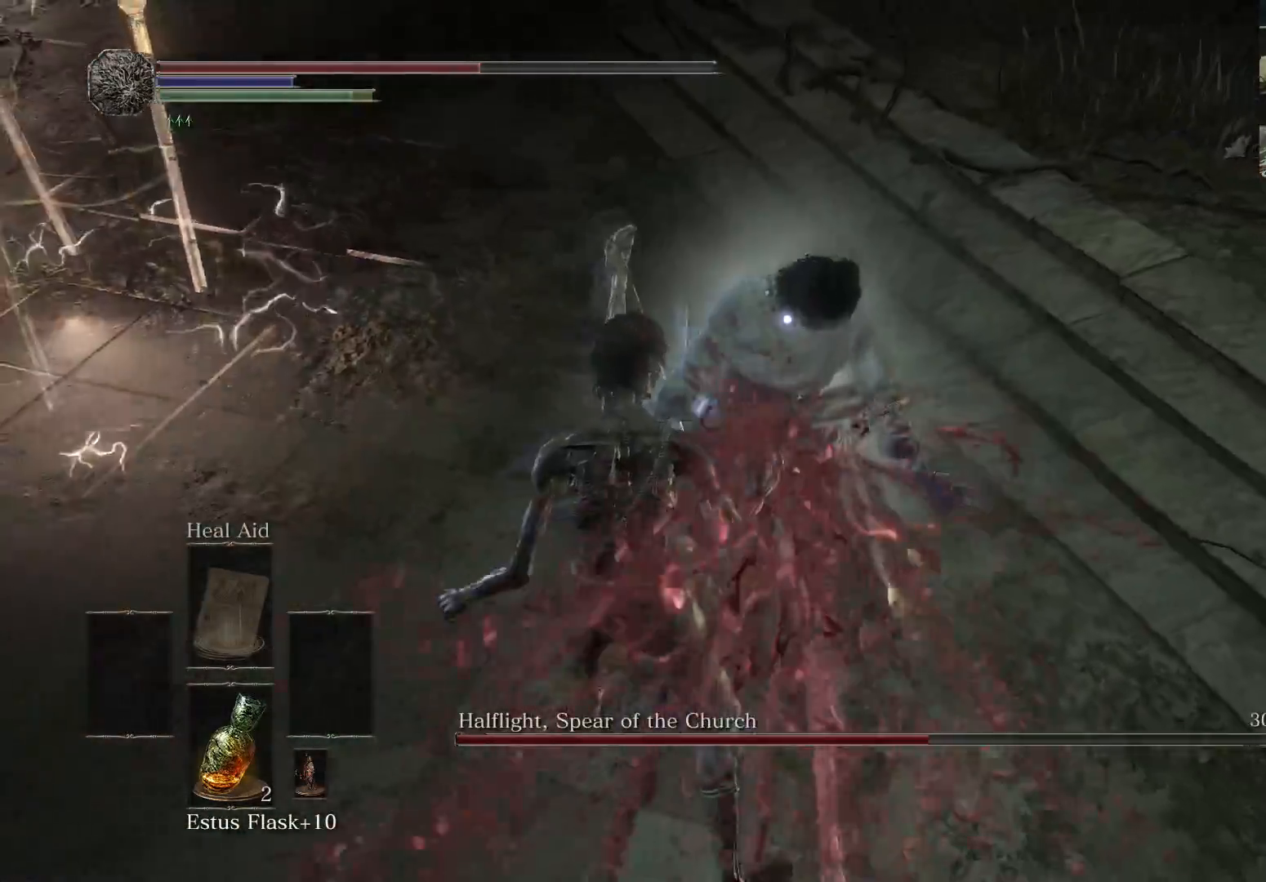
{"buttons": [], "left_stick": "center", "right_stick": "center", "events": []}
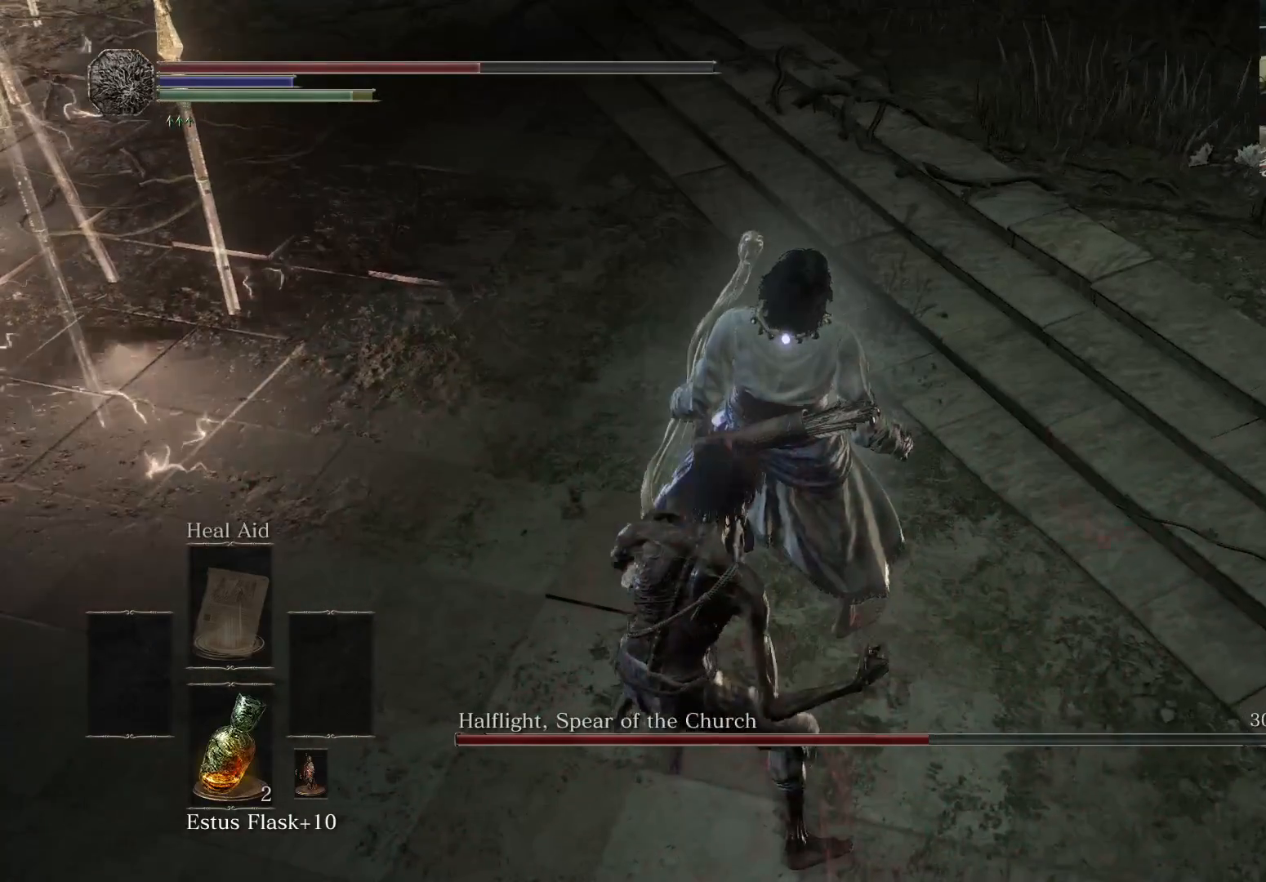
{"buttons": [], "left_stick": "center", "right_stick": "center", "events": []}
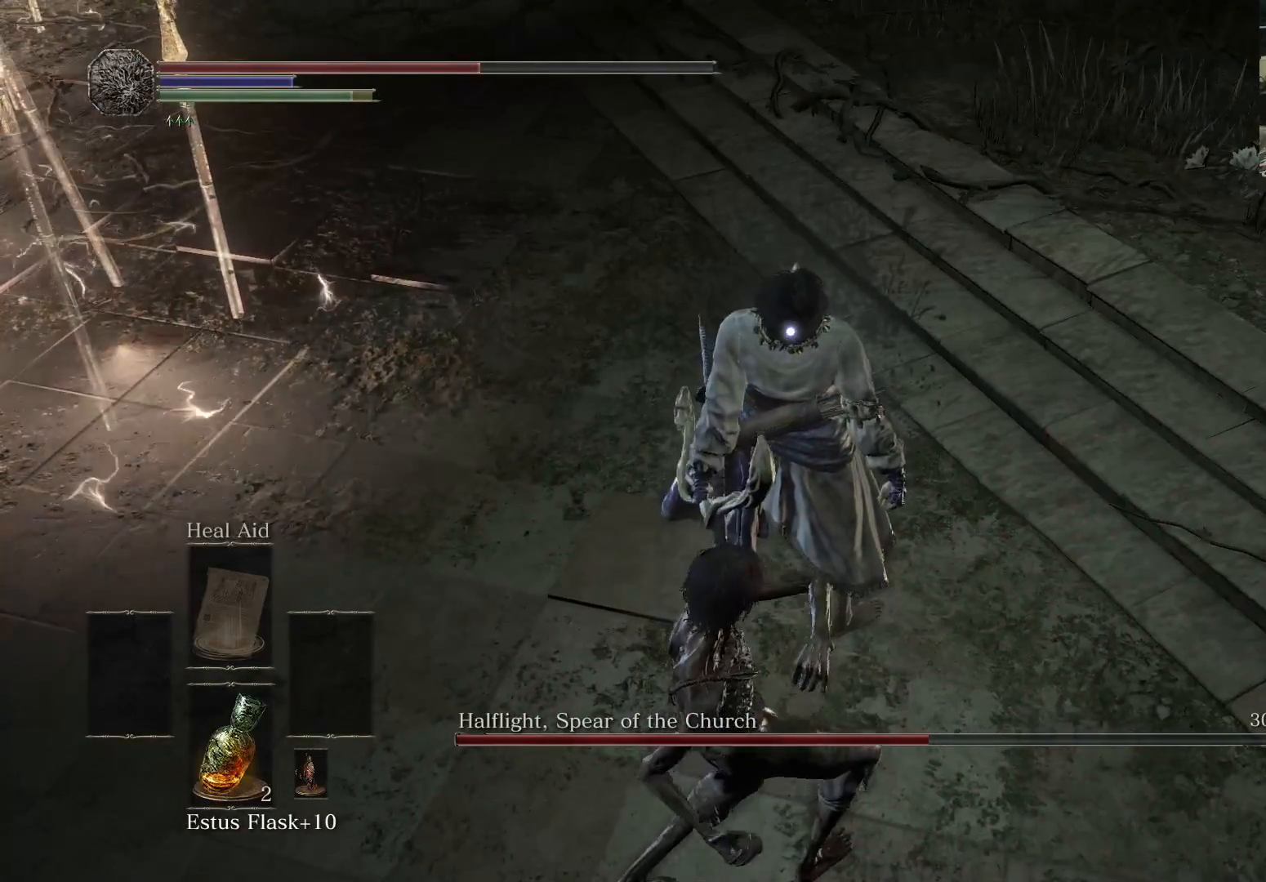
{"buttons": [], "left_stick": "center", "right_stick": "center", "events": []}
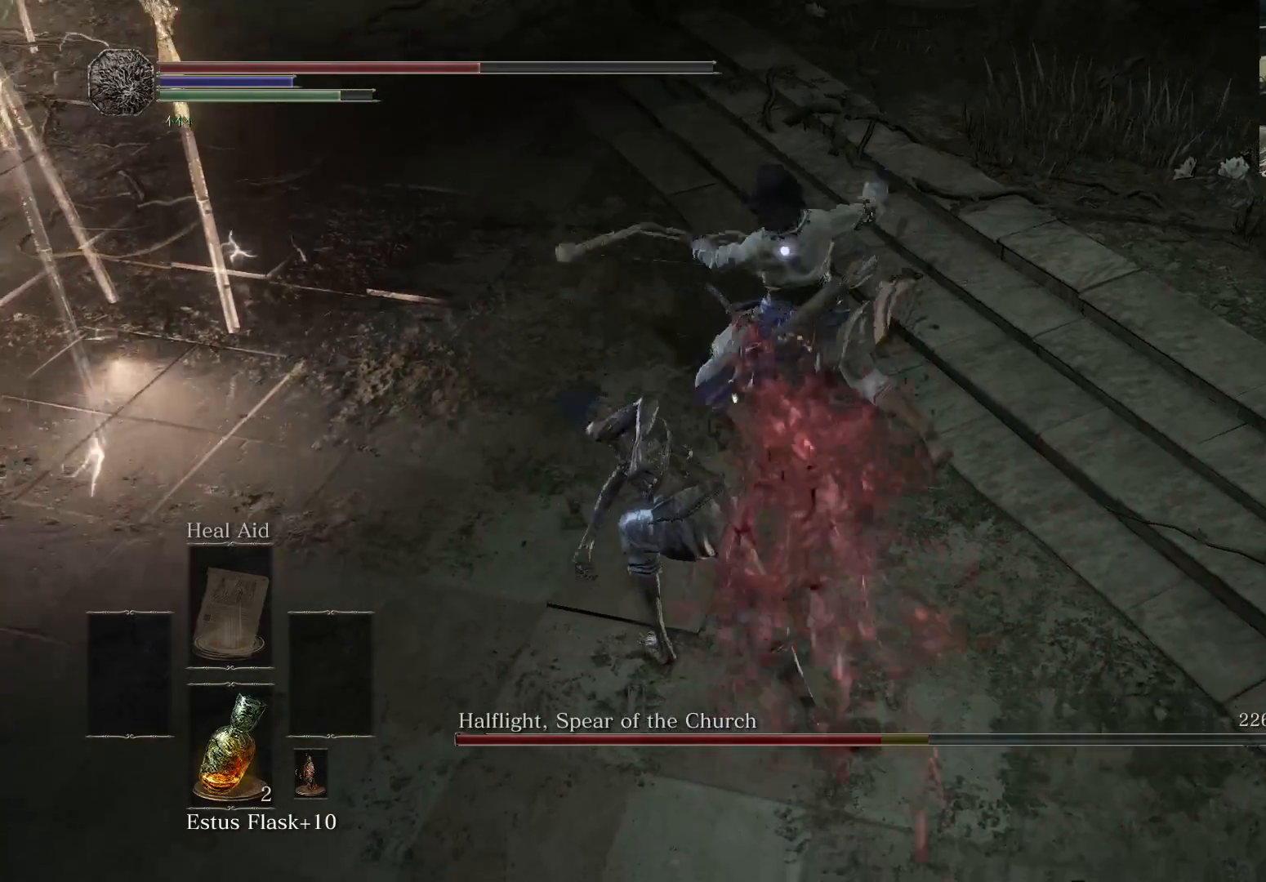
{"buttons": [], "left_stick": "right", "right_stick": "center", "events": [[433, "left_stick", "right"]]}
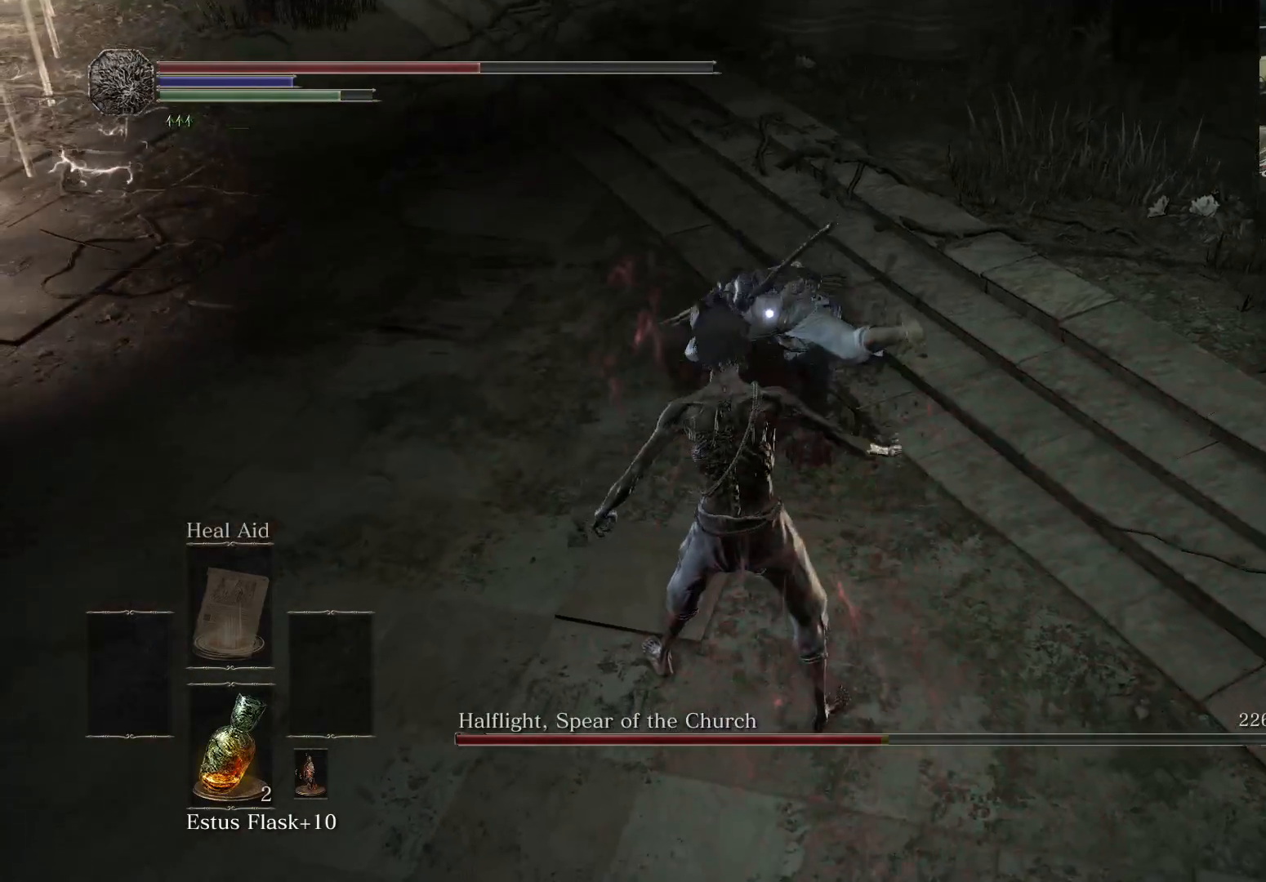
{"buttons": [], "left_stick": "up-right", "right_stick": "center", "events": [[400, "left_stick", "up-right"]]}
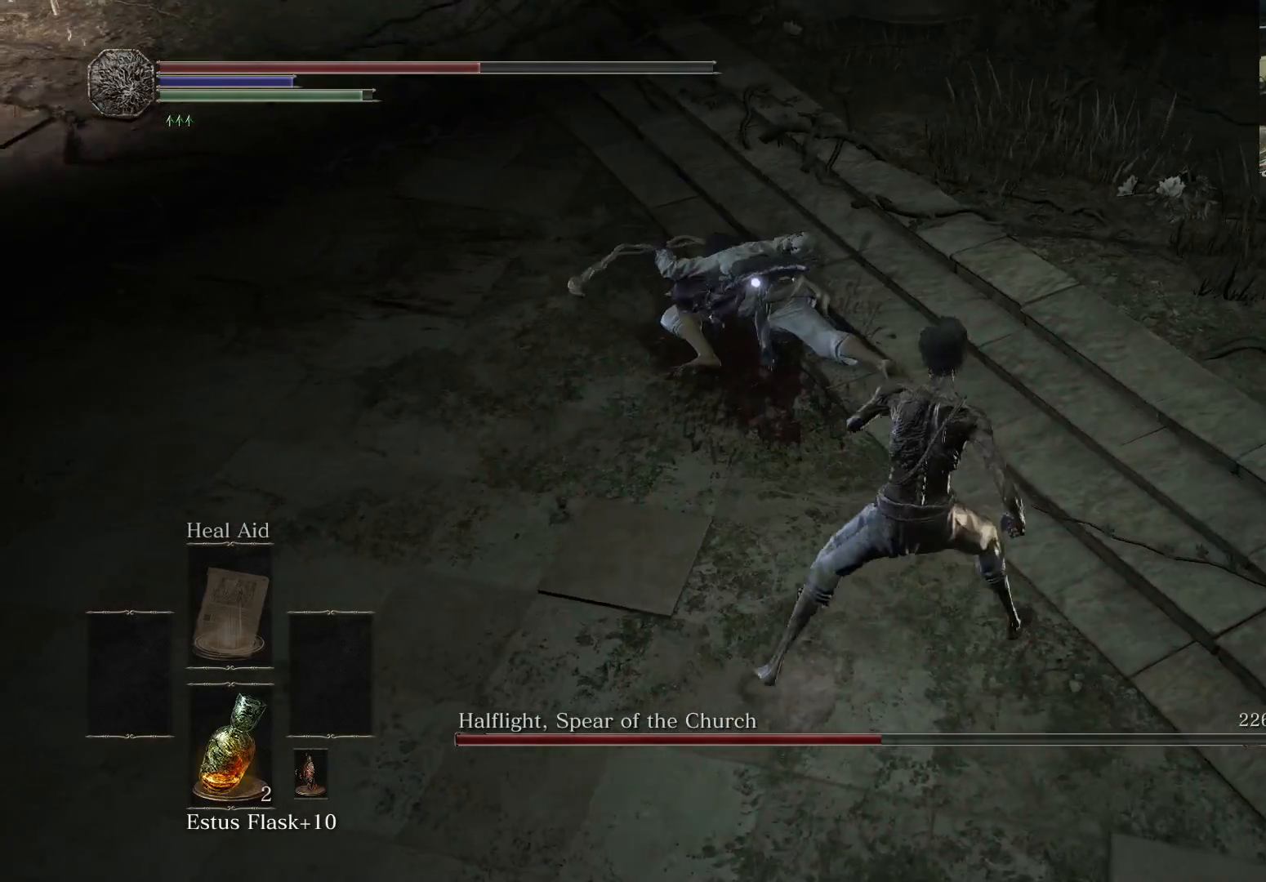
{"buttons": [], "left_stick": "up", "right_stick": "center", "events": [[333, "R1", "down"], [333, "left_stick", "up"], [483, "R1", "up"]]}
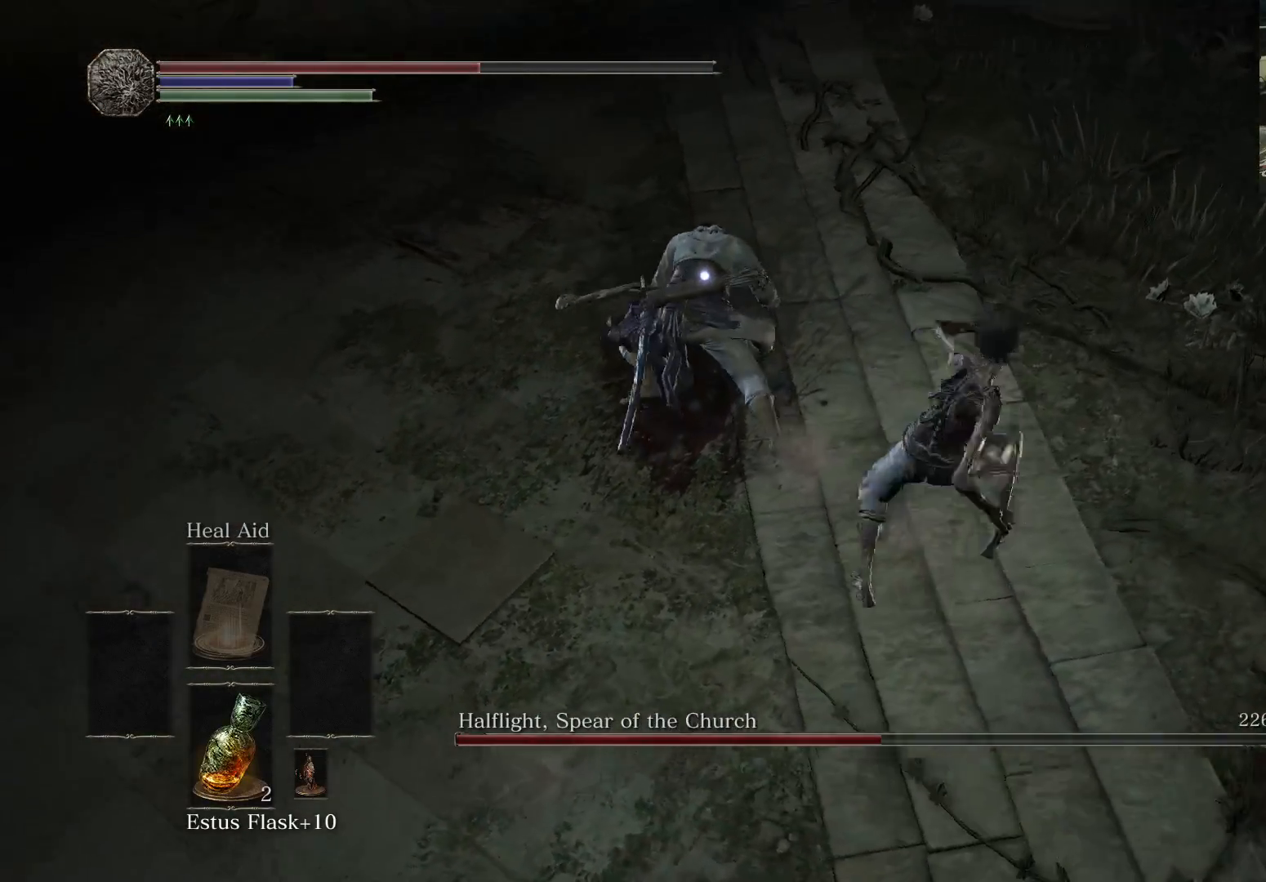
{"buttons": [], "left_stick": "up-left", "right_stick": "center", "events": [[383, "R1", "down"], [450, "R1", "up"], [500, "left_stick", "up-left"]]}
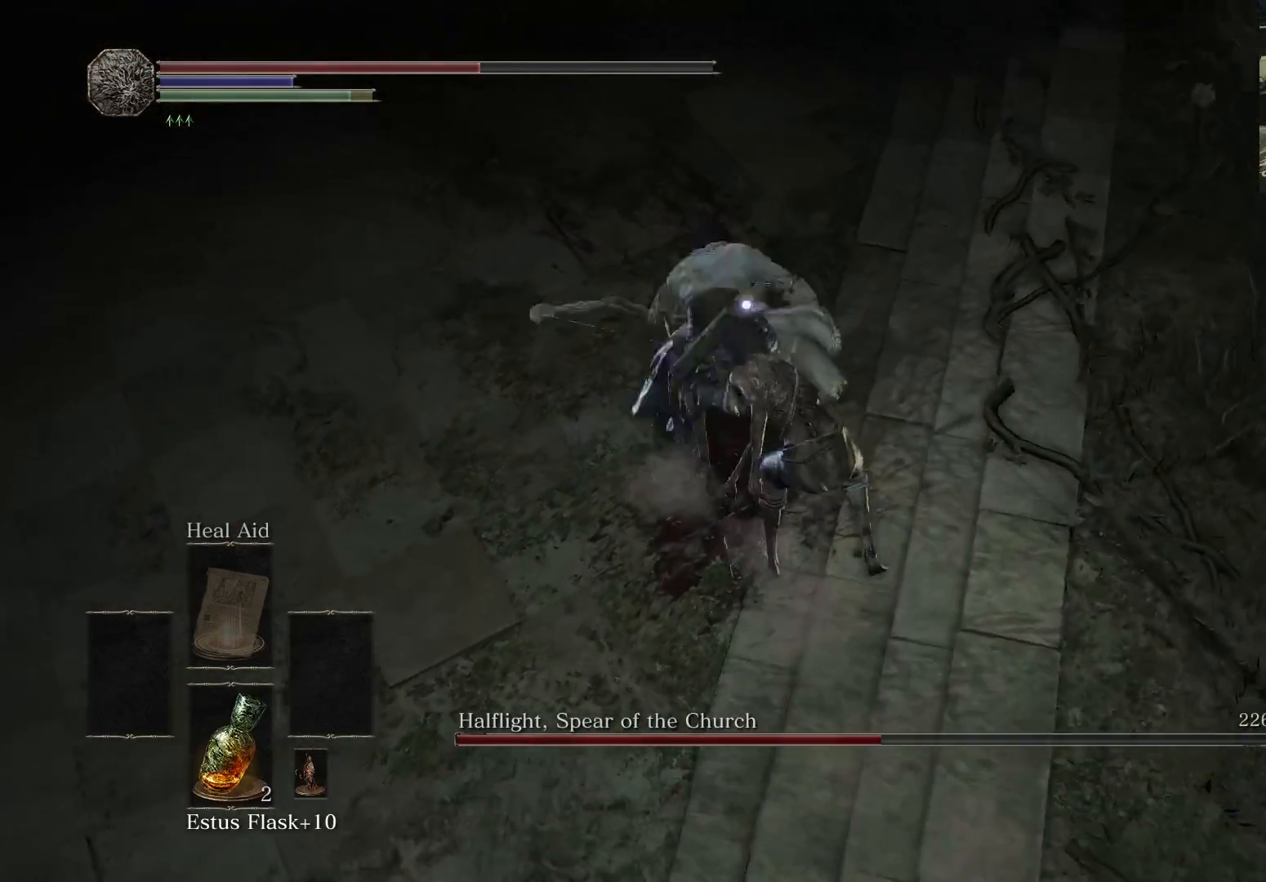
{"buttons": [], "left_stick": "up-left", "right_stick": "center", "events": [[33, "R1", "down"], [117, "R1", "up"]]}
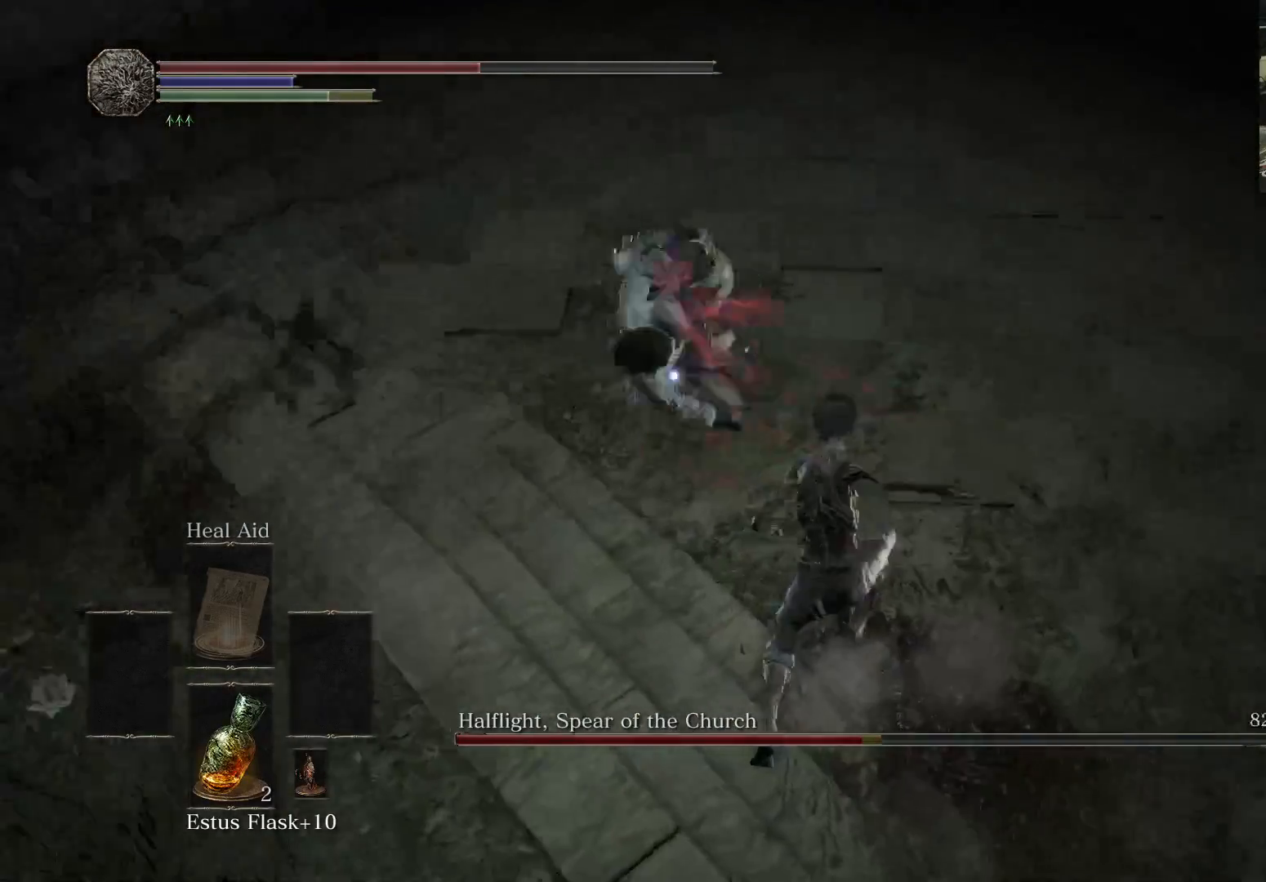
{"buttons": [], "left_stick": "down-right", "right_stick": "center", "events": [[150, "B", "down"], [150, "left_stick", "right"], [250, "B", "up"], [333, "left_stick", "down-right"]]}
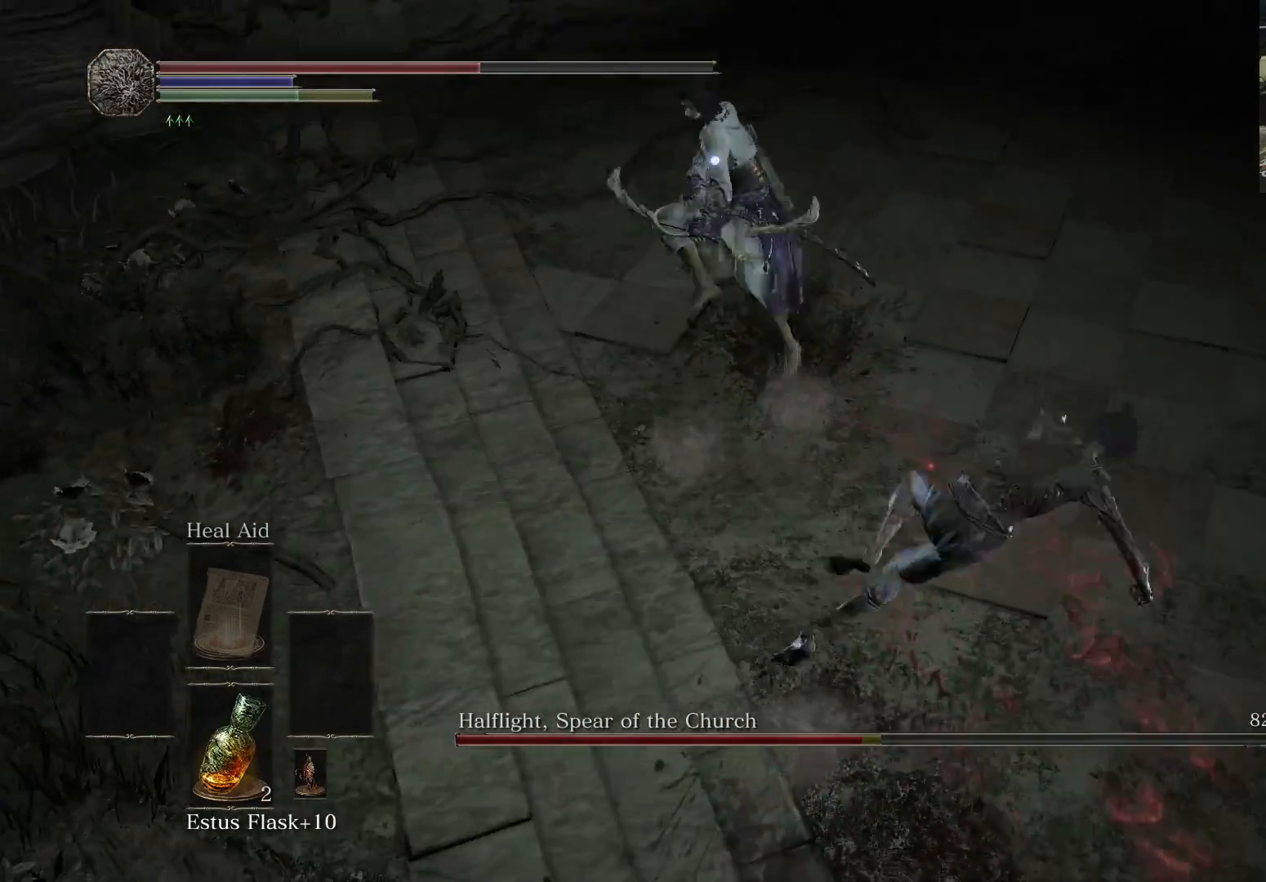
{"buttons": [], "left_stick": "down-right", "right_stick": "center", "events": []}
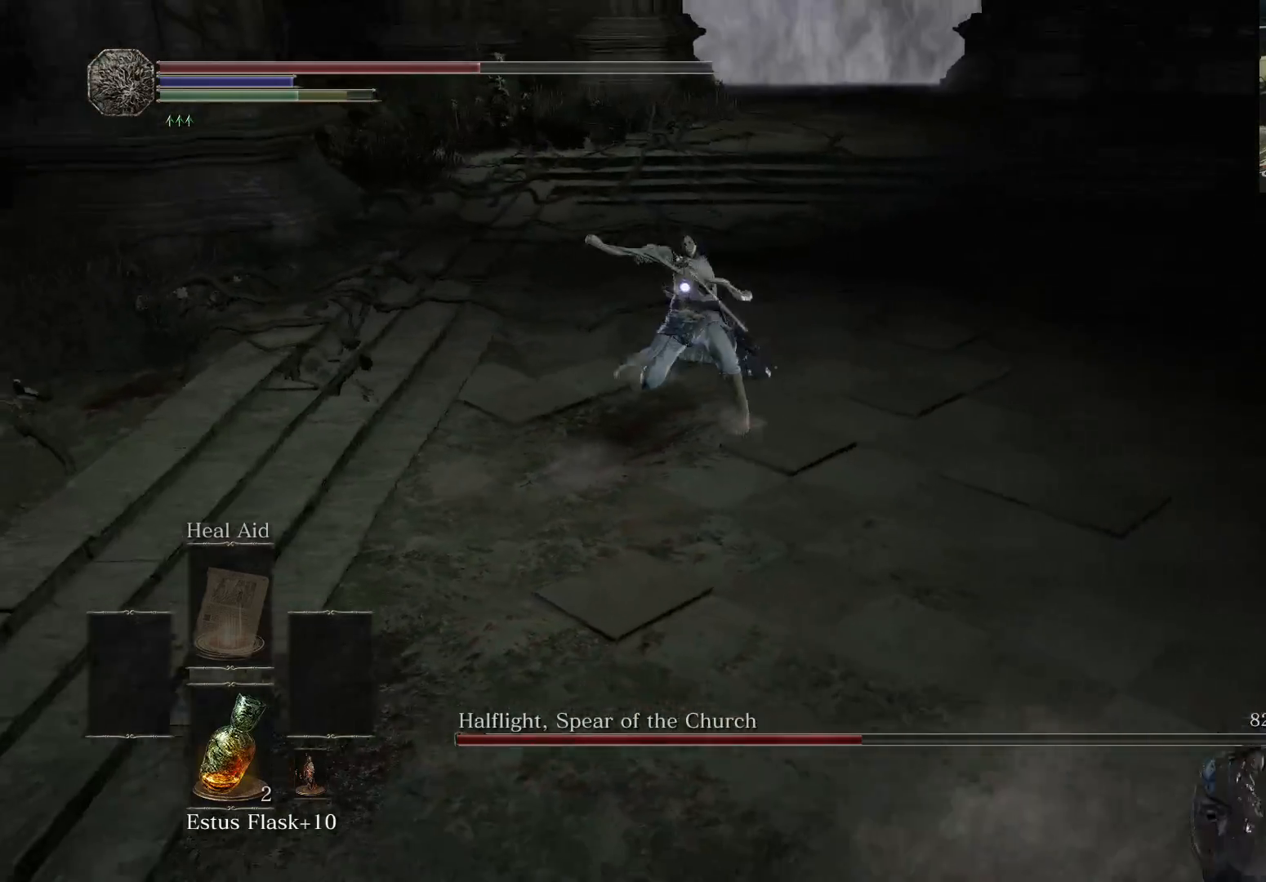
{"buttons": [], "left_stick": "down-right", "right_stick": "center", "events": []}
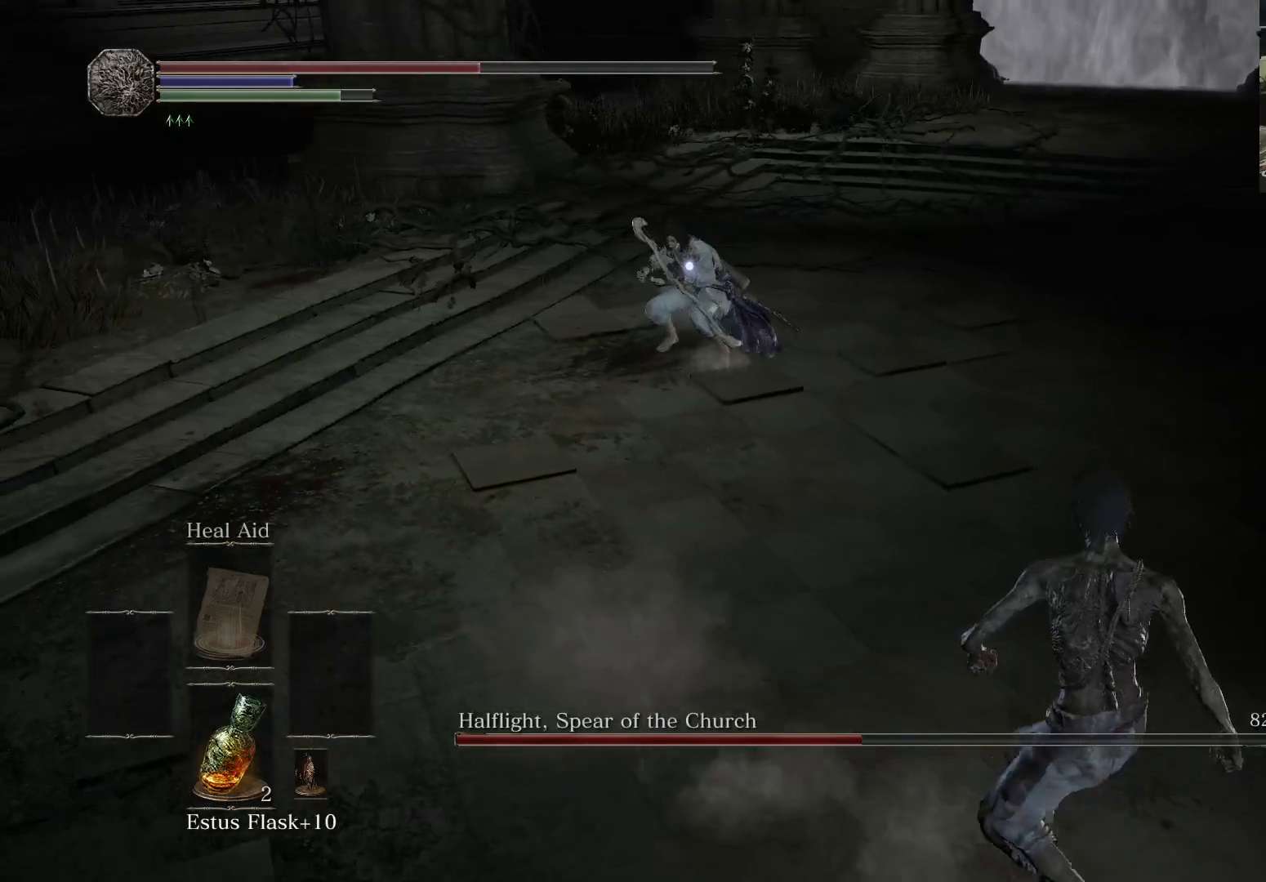
{"buttons": [], "left_stick": "down-left", "right_stick": "center", "events": [[83, "left_stick", "down-left"]]}
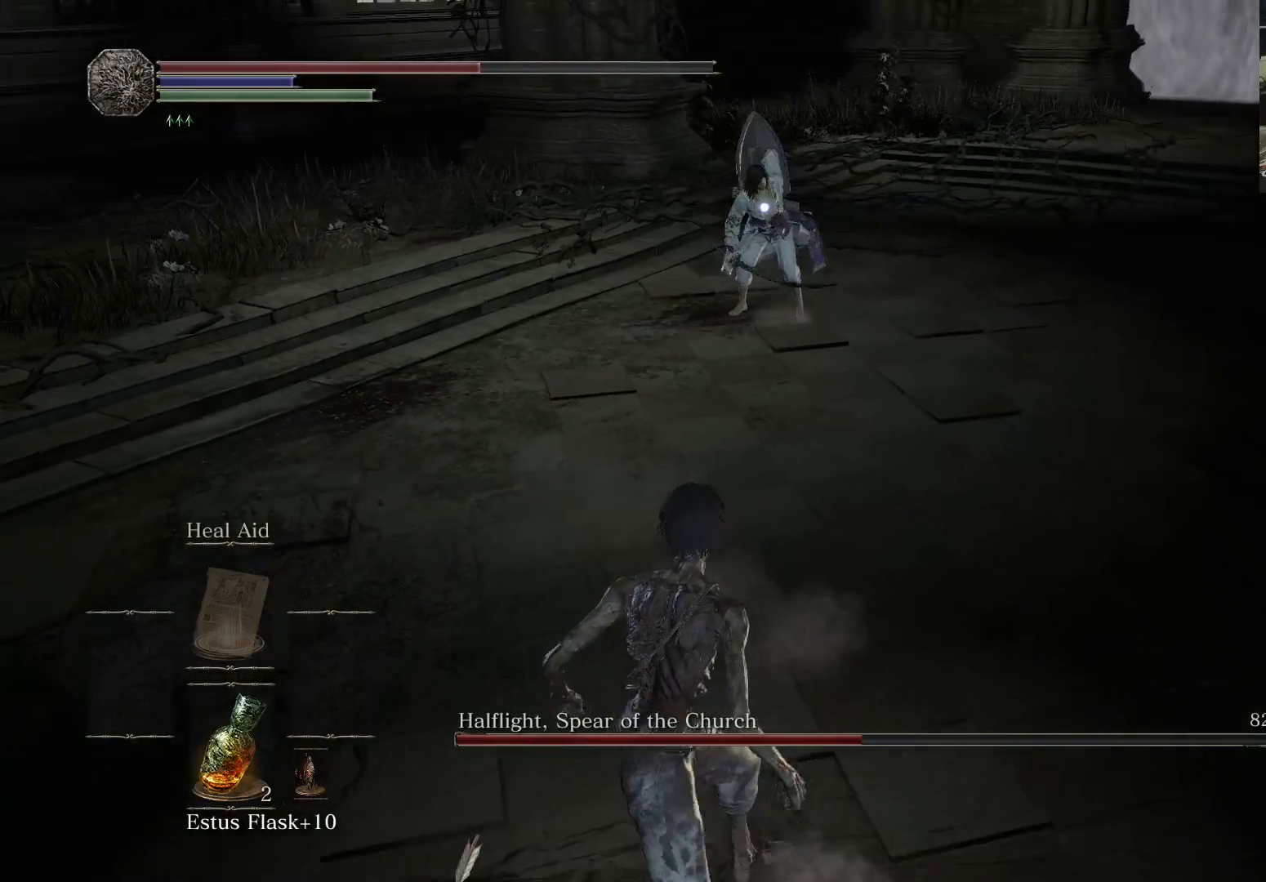
{"buttons": [], "left_stick": "left", "right_stick": "center", "events": [[317, "left_stick", "left"]]}
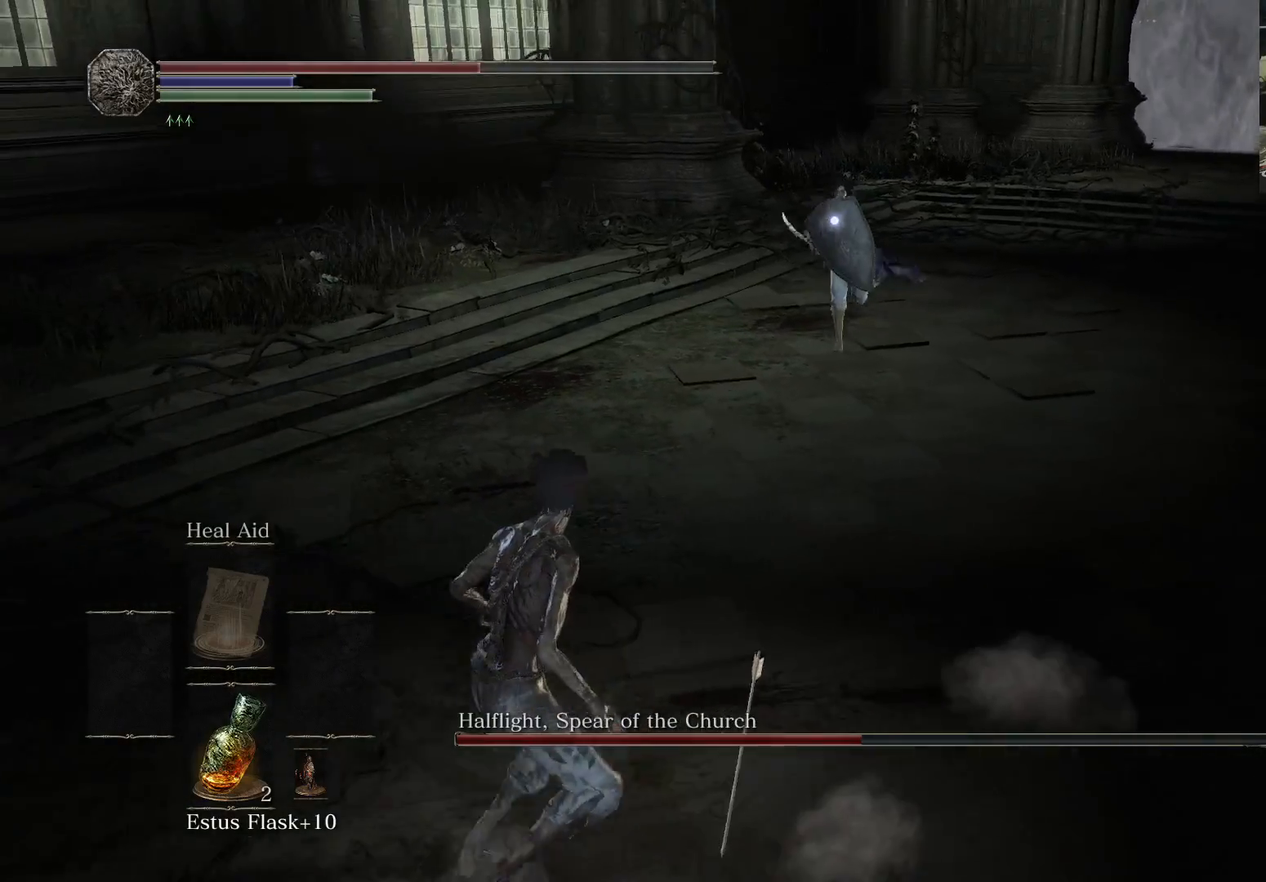
{"buttons": [], "left_stick": "down", "right_stick": "center", "events": [[250, "left_stick", "down-left"], [483, "left_stick", "down"]]}
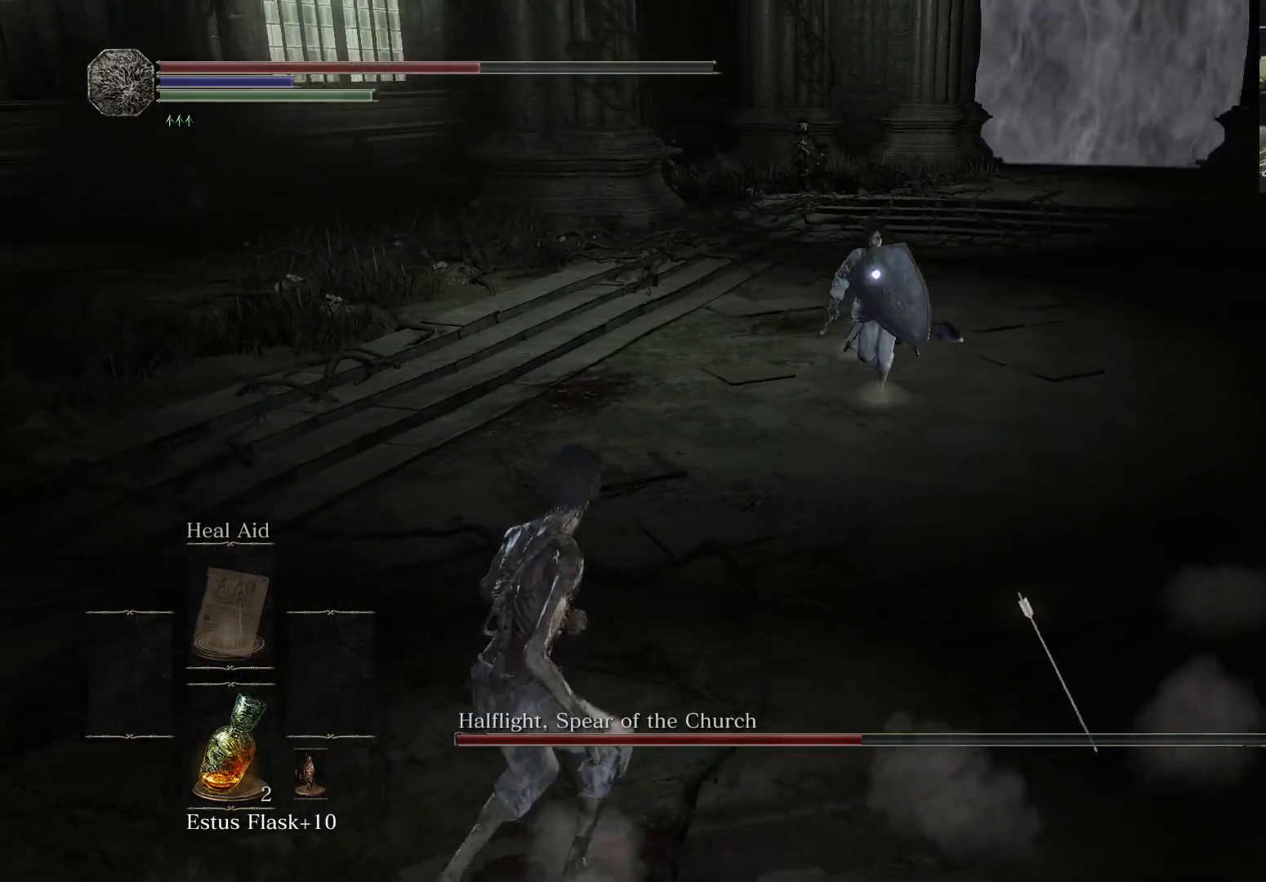
{"buttons": [], "left_stick": "down", "right_stick": "center", "events": []}
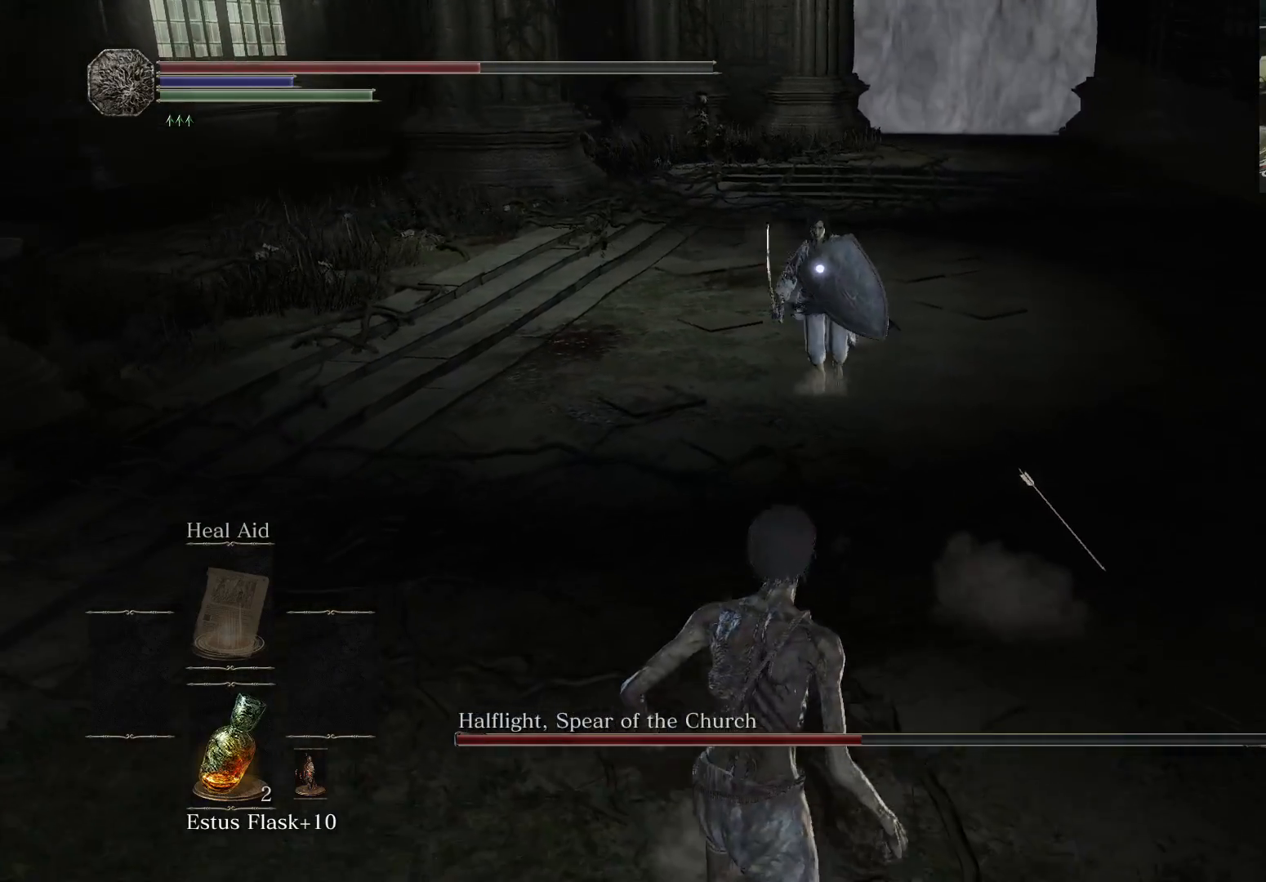
{"buttons": [], "left_stick": "down", "right_stick": "center", "events": []}
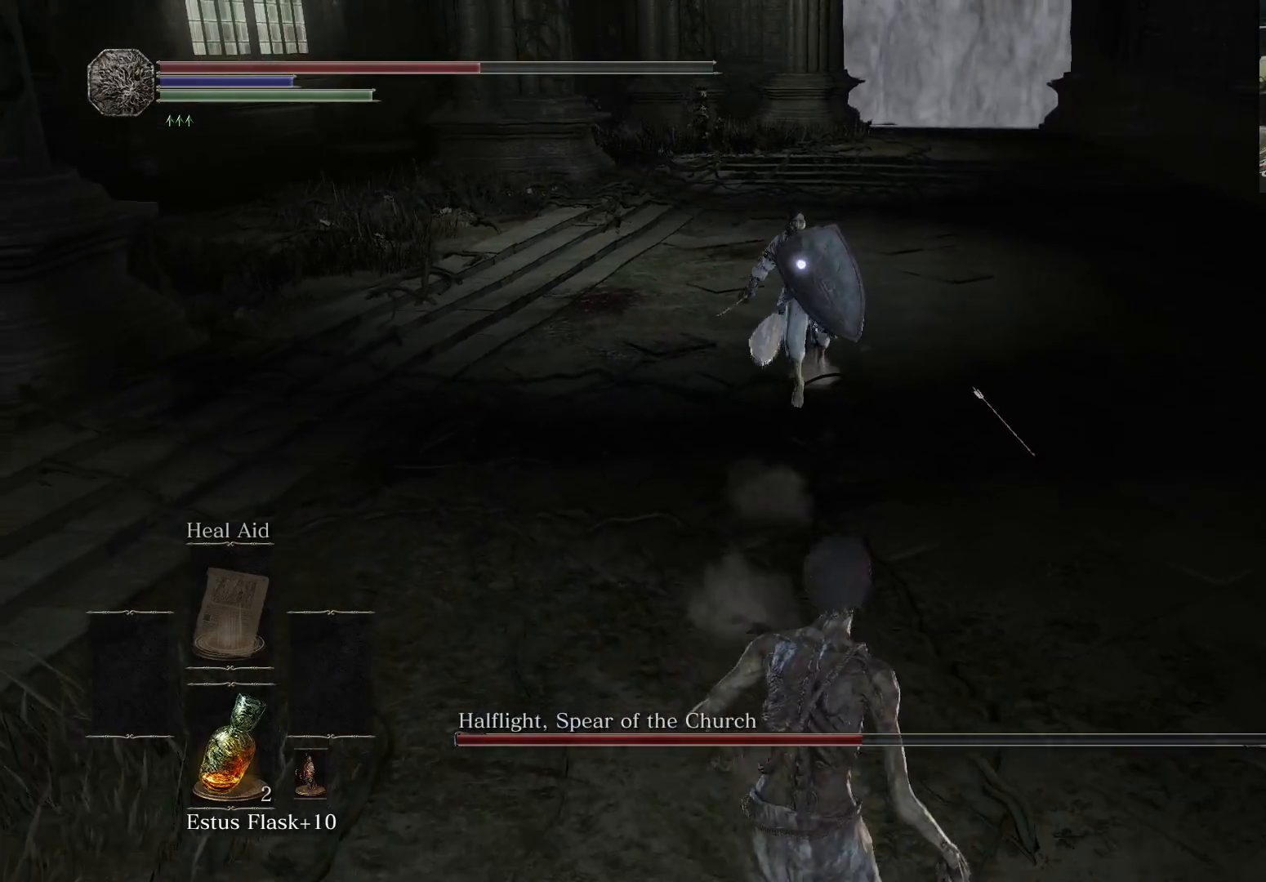
{"buttons": [], "left_stick": "down", "right_stick": "center", "events": []}
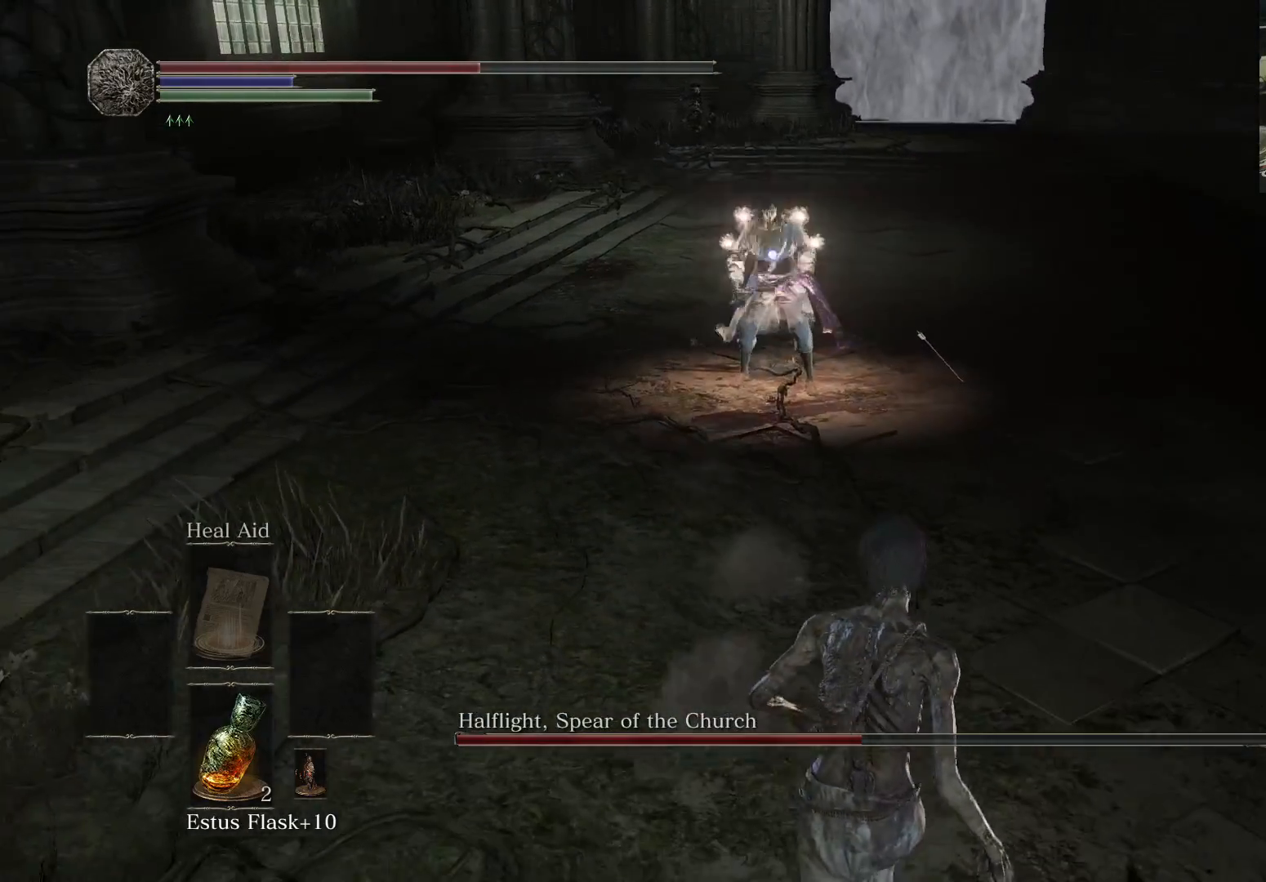
{"buttons": [], "left_stick": "down", "right_stick": "center", "events": [[33, "left_stick", "center"], [100, "left_stick", "up"], [200, "left_stick", "center"], [250, "left_stick", "down"]]}
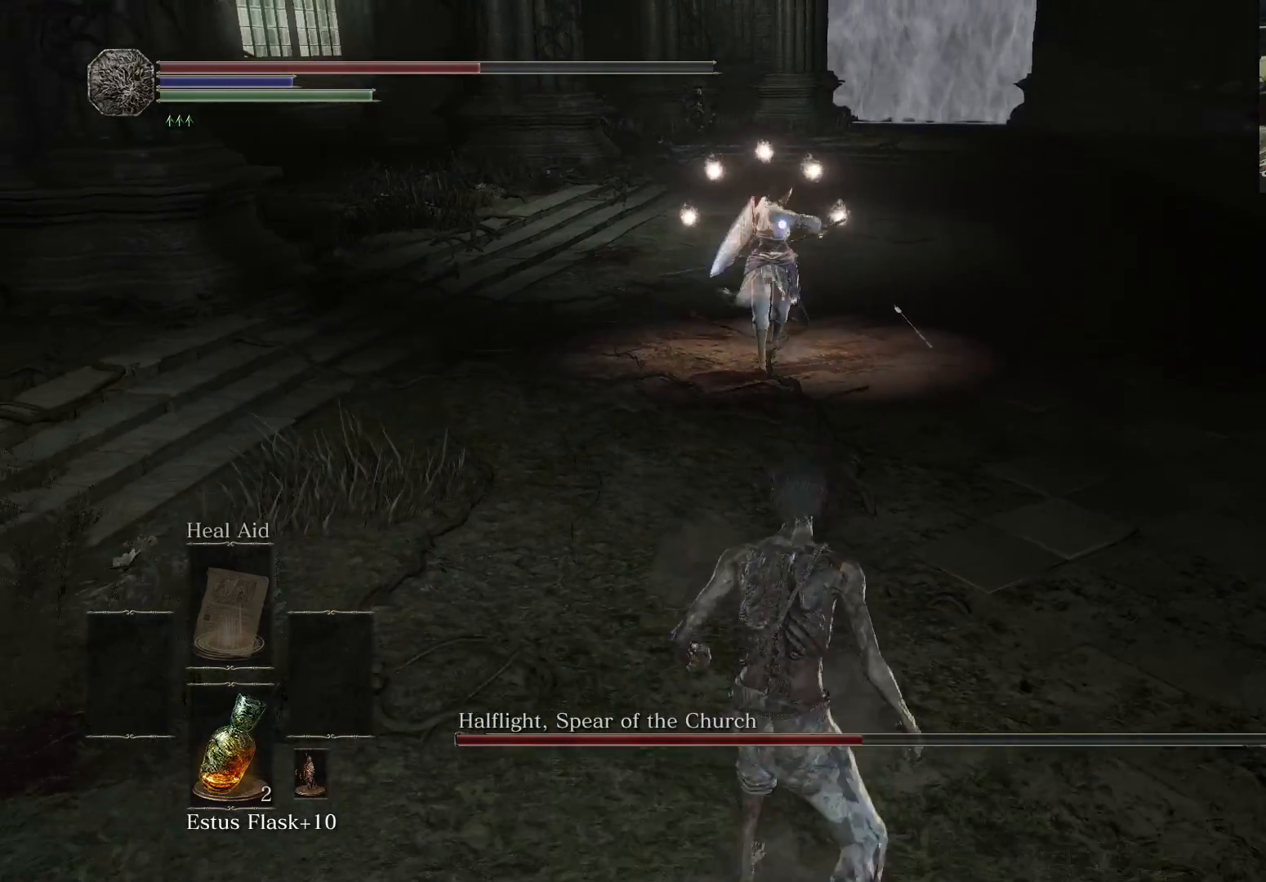
{"buttons": [], "left_stick": "down", "right_stick": "center", "events": []}
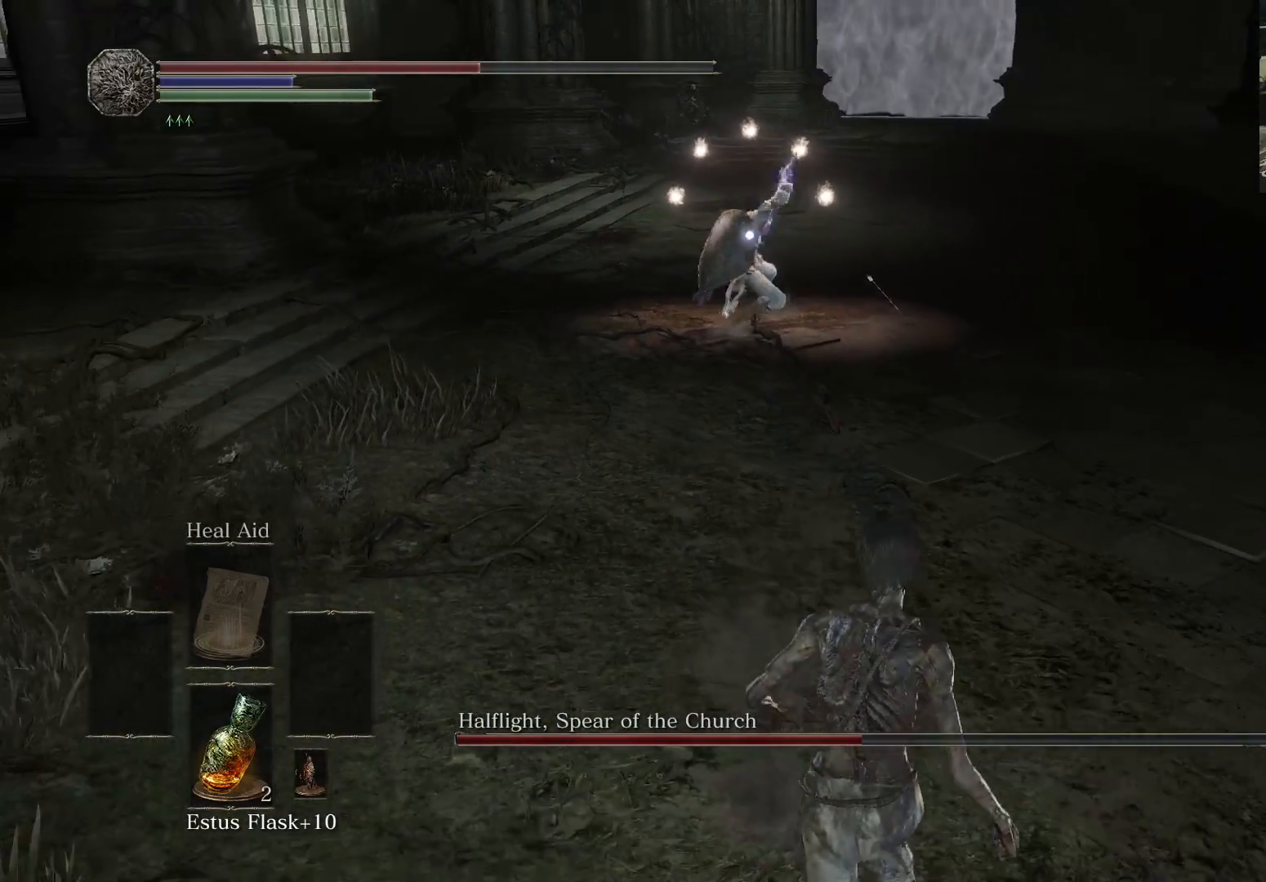
{"buttons": [], "left_stick": "left", "right_stick": "center", "events": [[33, "left_stick", "down-left"], [50, "B", "down"], [150, "left_stick", "left"], [183, "B", "up"]]}
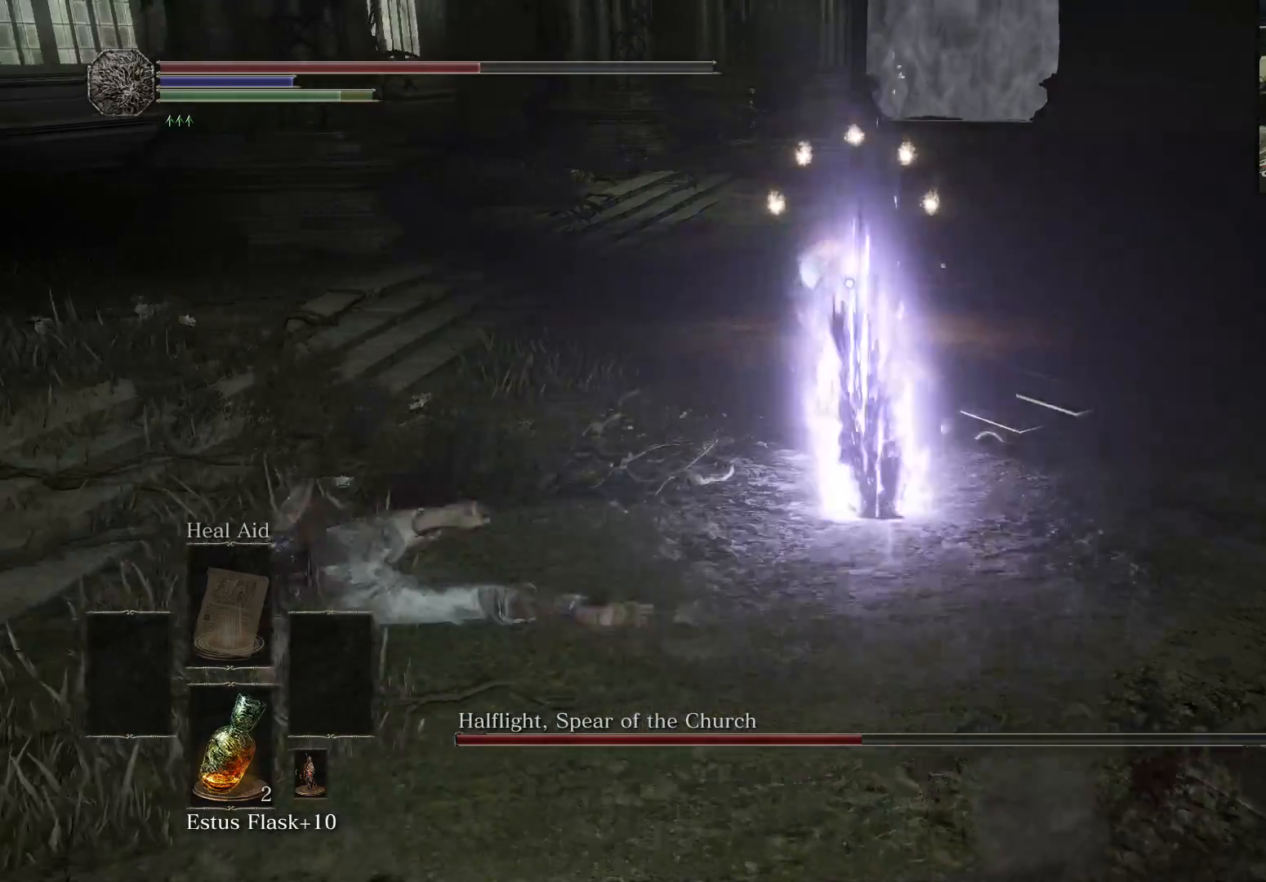
{"buttons": [], "left_stick": "right", "right_stick": "center", "events": [[17, "left_stick", "center"], [317, "left_stick", "right"]]}
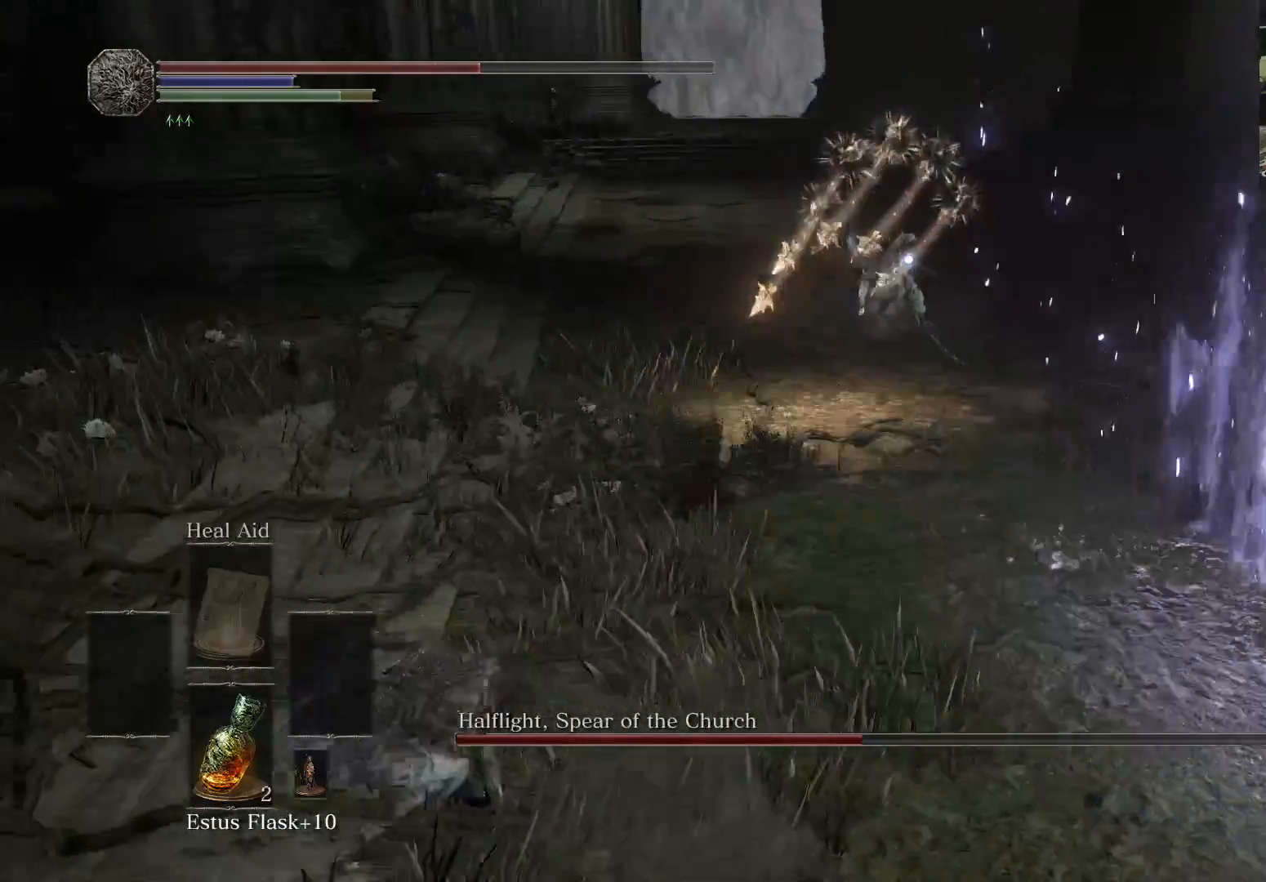
{"buttons": [], "left_stick": "center", "right_stick": "center", "events": [[17, "B", "down"], [100, "B", "up"], [283, "left_stick", "center"]]}
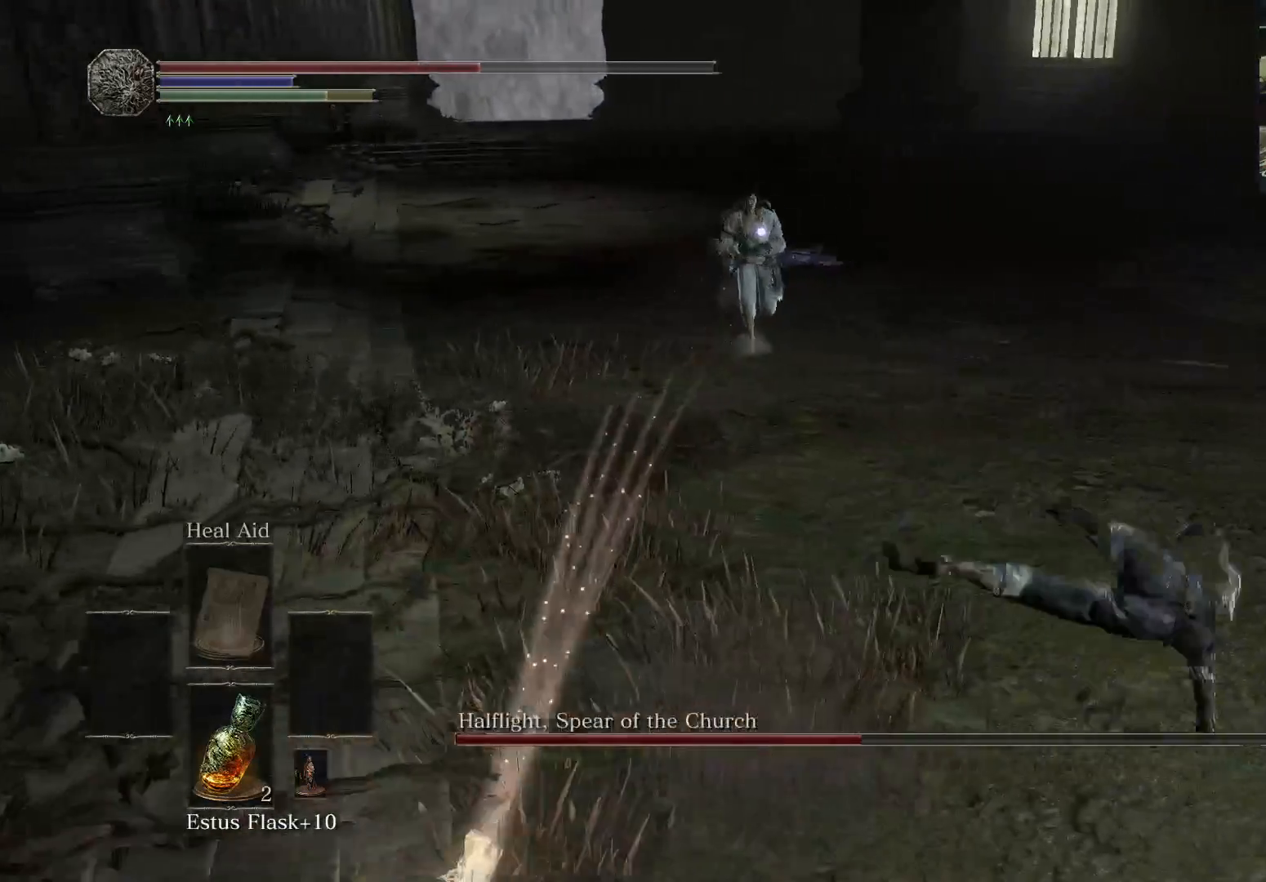
{"buttons": [], "left_stick": "right", "right_stick": "center", "events": [[250, "left_stick", "right"]]}
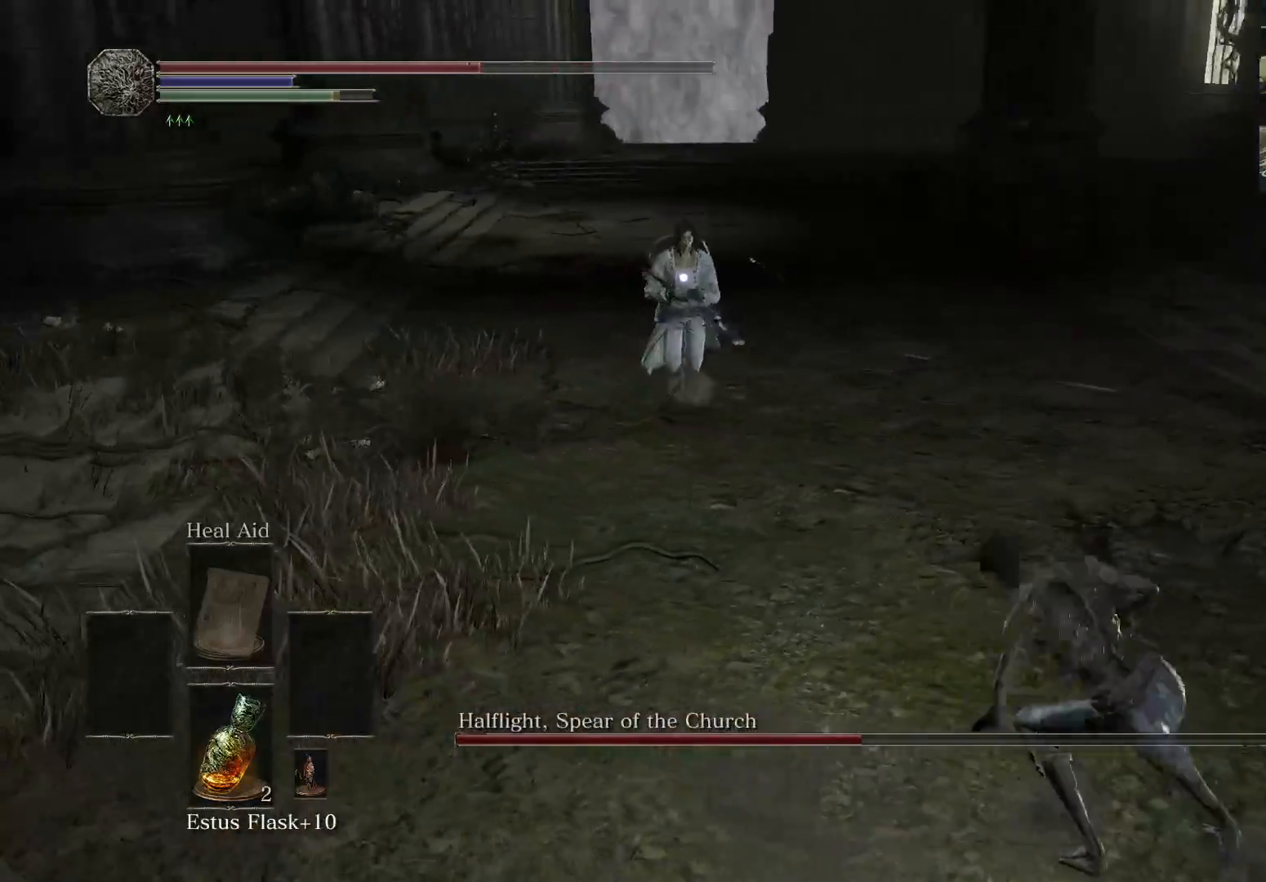
{"buttons": [], "left_stick": "right", "right_stick": "center", "events": []}
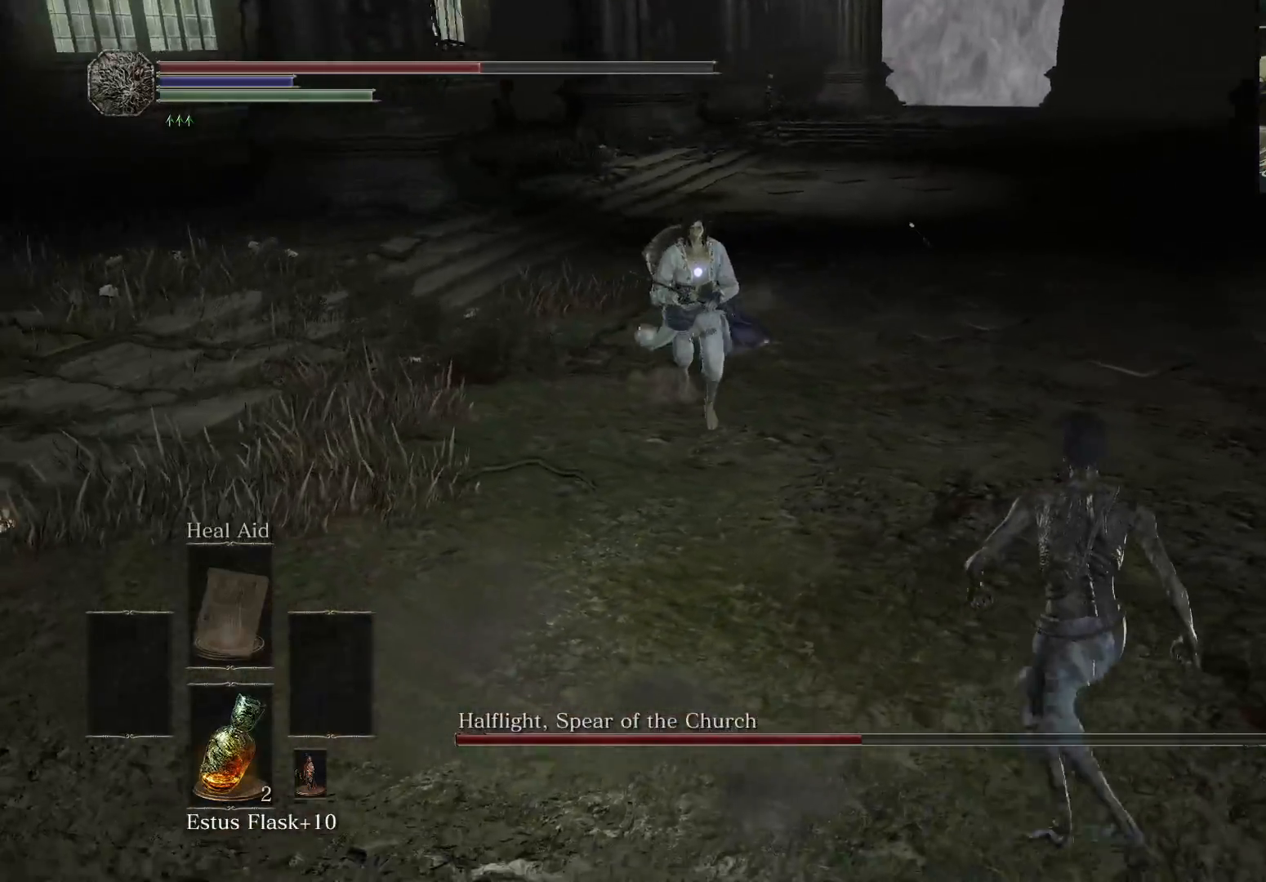
{"buttons": [], "left_stick": "right", "right_stick": "center", "events": []}